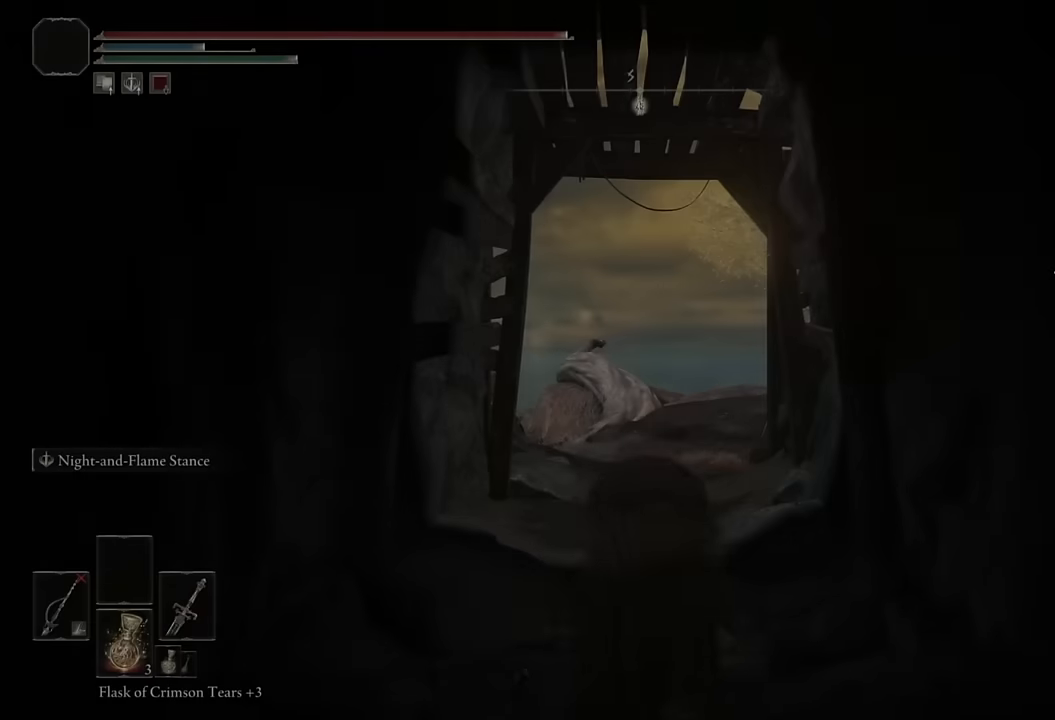
Gameplay with a controller (PlayStation layout); each line is a JSON object with the inputs held at the frame after it. "events" lists button and stick changes between this image and that frame as [ms after this image, input, new state], when the widget could be followed in between.
{"buttons": ["CIRCLE"], "left_stick": "up", "right_stick": "down", "events": [[183, "left_stick", "up"], [200, "CIRCLE", "down"], [433, "right_stick", "down"]]}
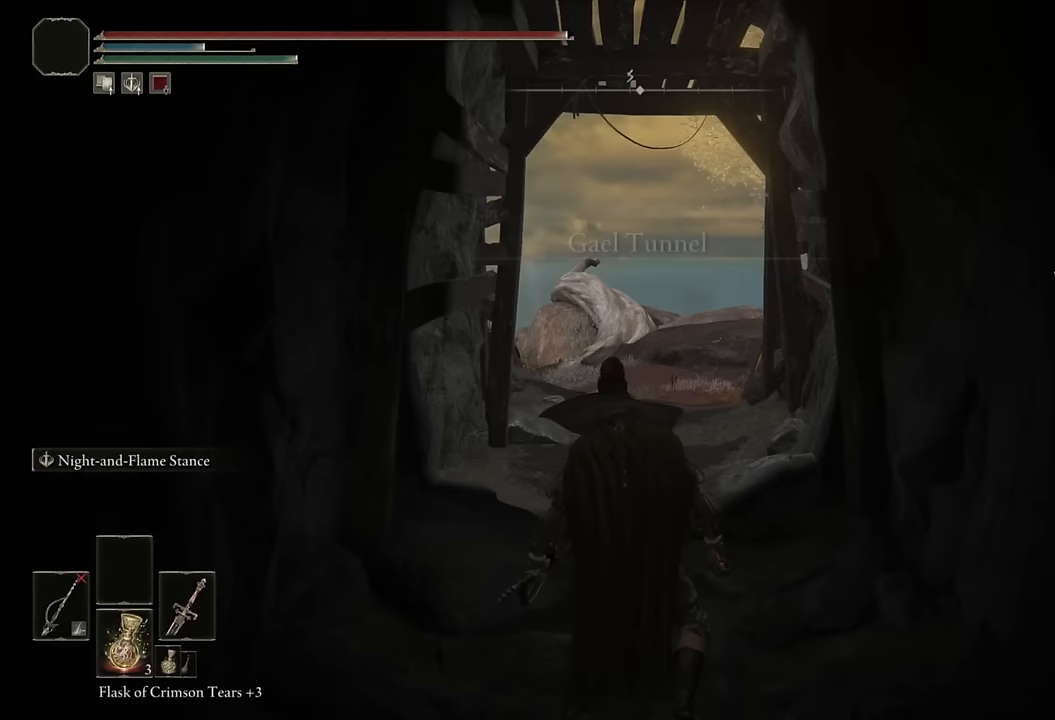
{"buttons": ["CIRCLE"], "left_stick": "up", "right_stick": "center", "events": [[33, "right_stick", "center"]]}
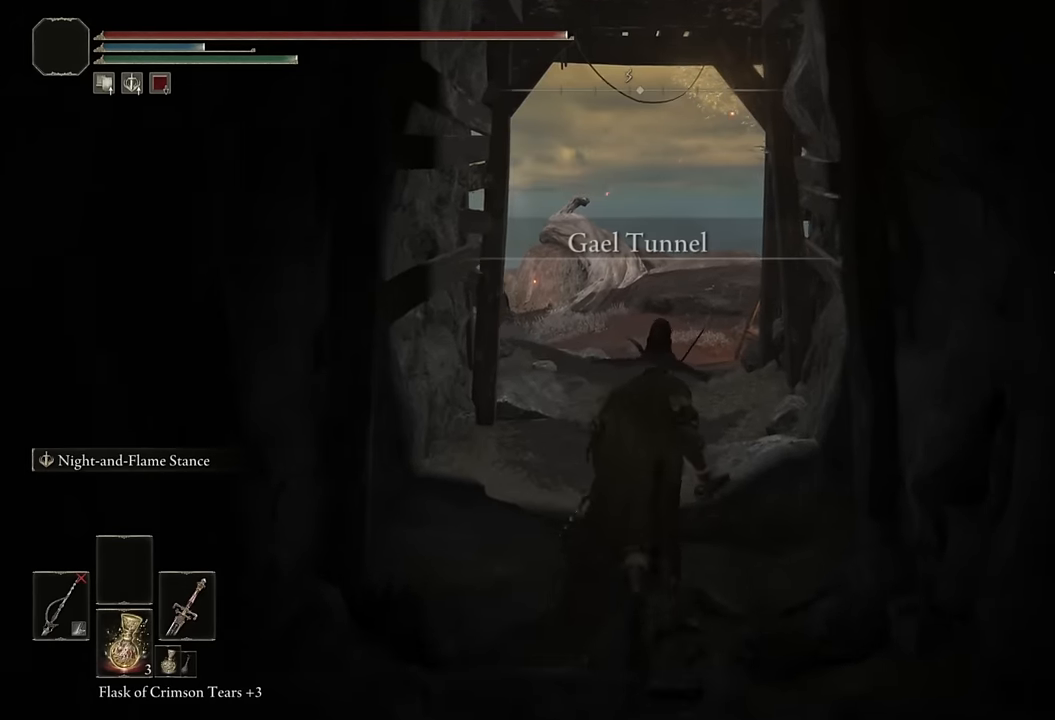
{"buttons": ["CIRCLE", "TRIANGLE"], "left_stick": "up", "right_stick": "center", "events": [[183, "right_stick", "down"], [250, "right_stick", "center"], [433, "TRIANGLE", "down"]]}
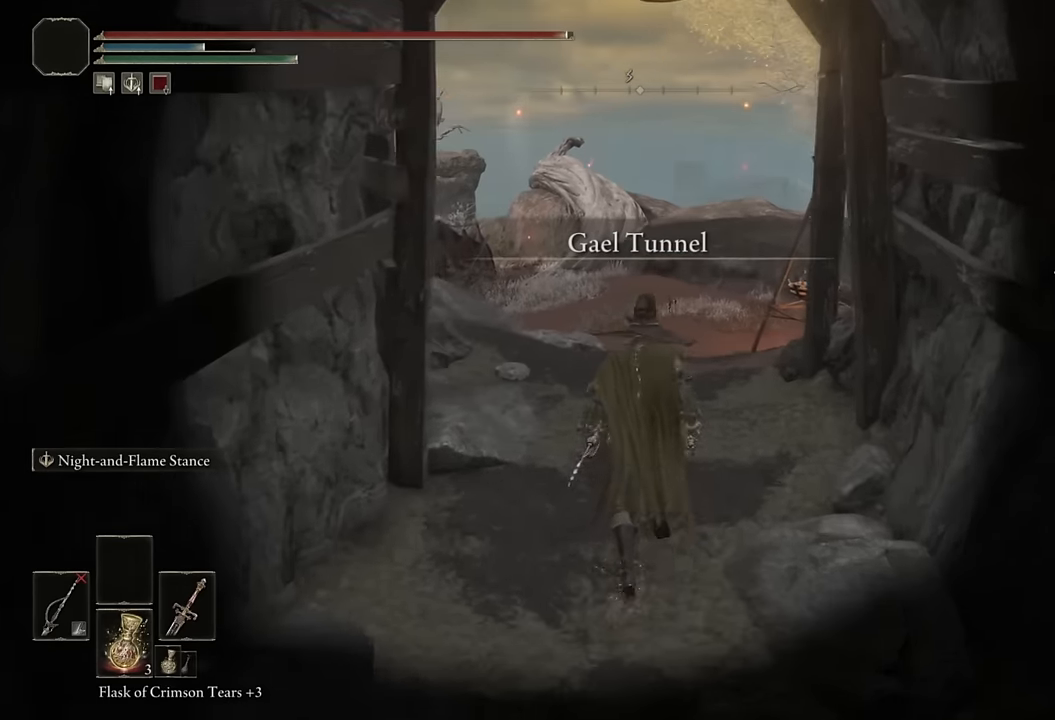
{"buttons": ["CIRCLE", "TRIANGLE"], "left_stick": "up", "right_stick": "center", "events": []}
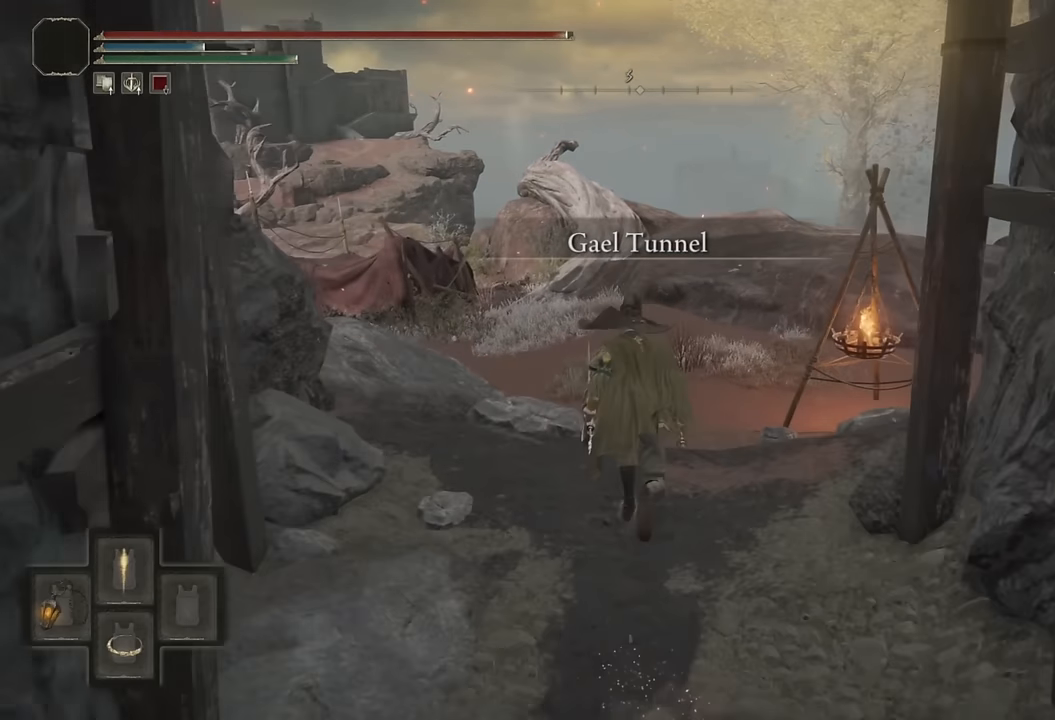
{"buttons": ["CIRCLE"], "left_stick": "up", "right_stick": "center", "events": [[400, "TRIANGLE", "up"]]}
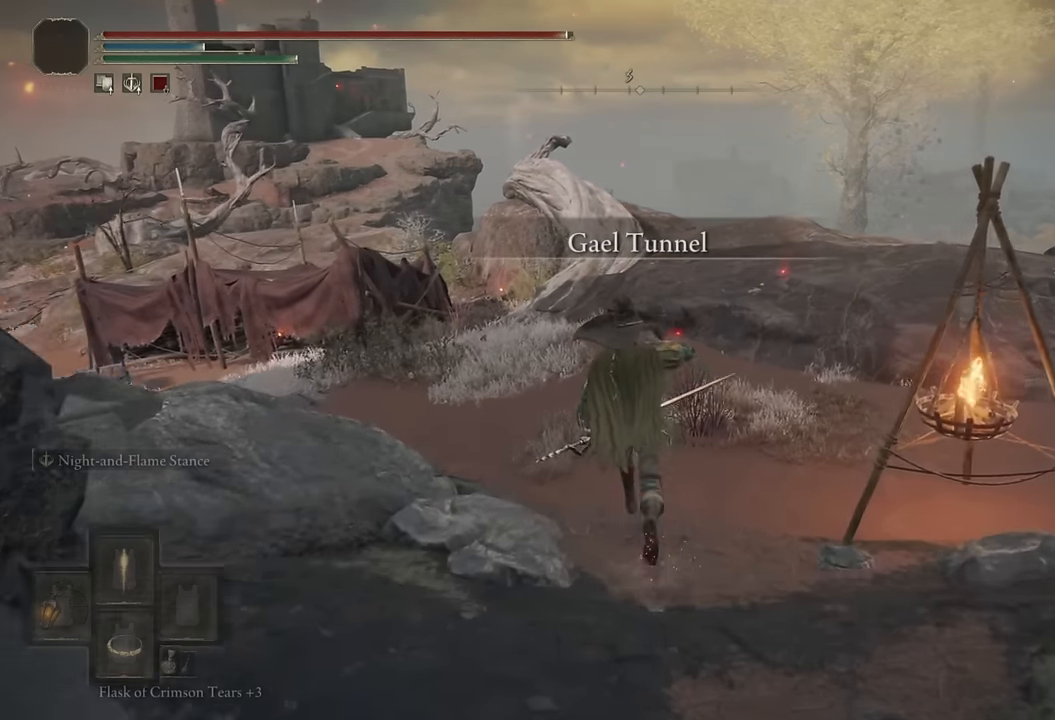
{"buttons": ["CIRCLE"], "left_stick": "up", "right_stick": "center", "events": [[17, "right_stick", "down-left"], [217, "right_stick", "center"]]}
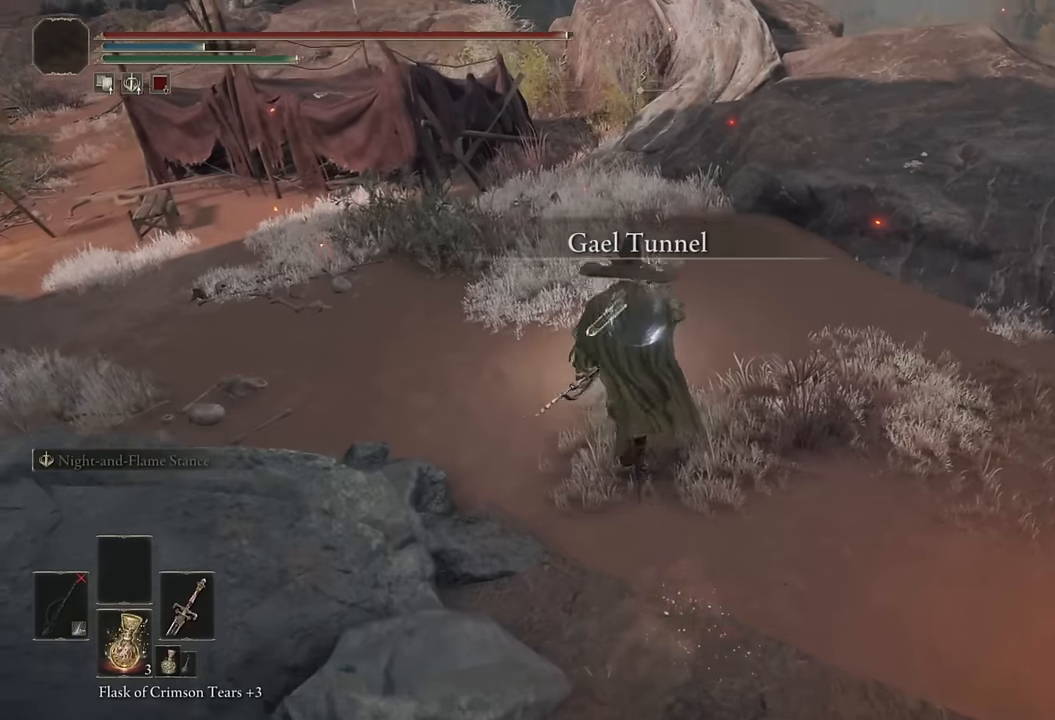
{"buttons": [], "left_stick": "up", "right_stick": "center", "events": [[383, "CIRCLE", "up"]]}
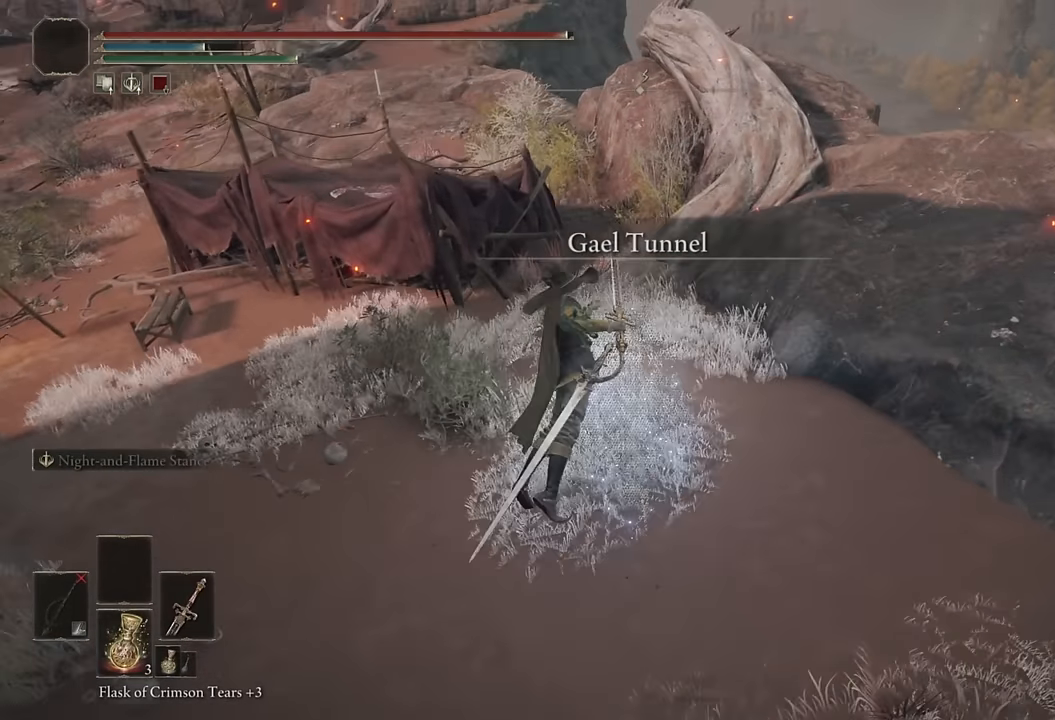
{"buttons": [], "left_stick": "up", "right_stick": "center", "events": [[300, "right_stick", "down-left"], [417, "right_stick", "center"]]}
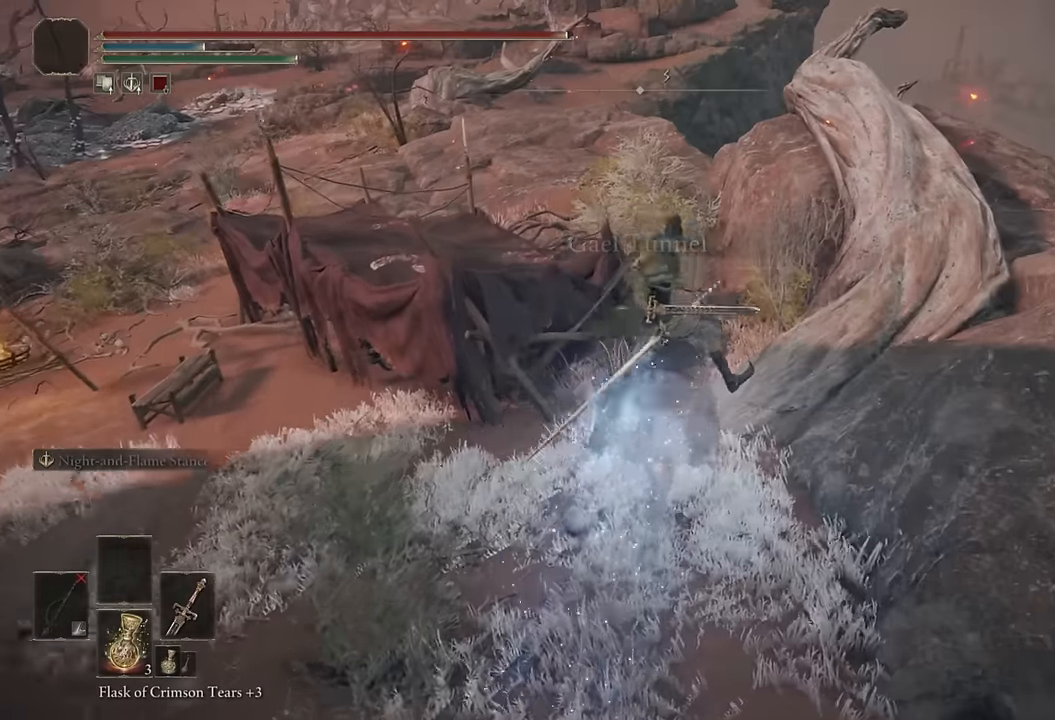
{"buttons": ["CIRCLE"], "left_stick": "up", "right_stick": "center", "events": [[117, "CIRCLE", "down"], [217, "CIRCLE", "up"], [283, "CIRCLE", "down"], [367, "CIRCLE", "up"], [433, "CIRCLE", "down"]]}
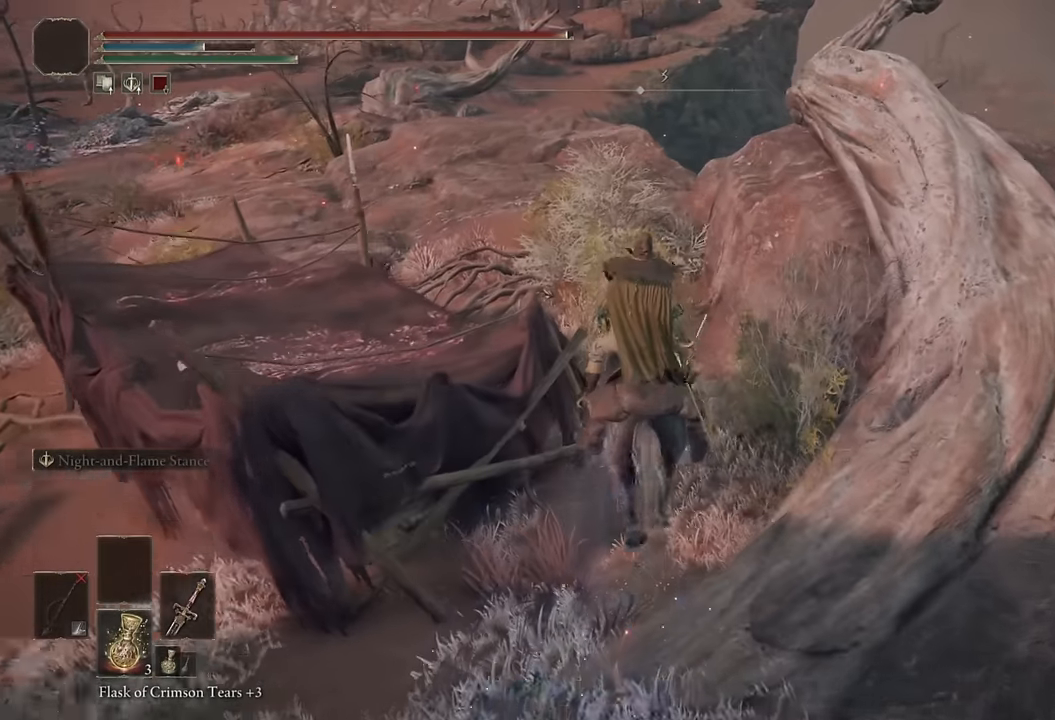
{"buttons": [], "left_stick": "up", "right_stick": "center", "events": [[33, "CIRCLE", "up"], [150, "right_stick", "down-left"], [300, "right_stick", "center"]]}
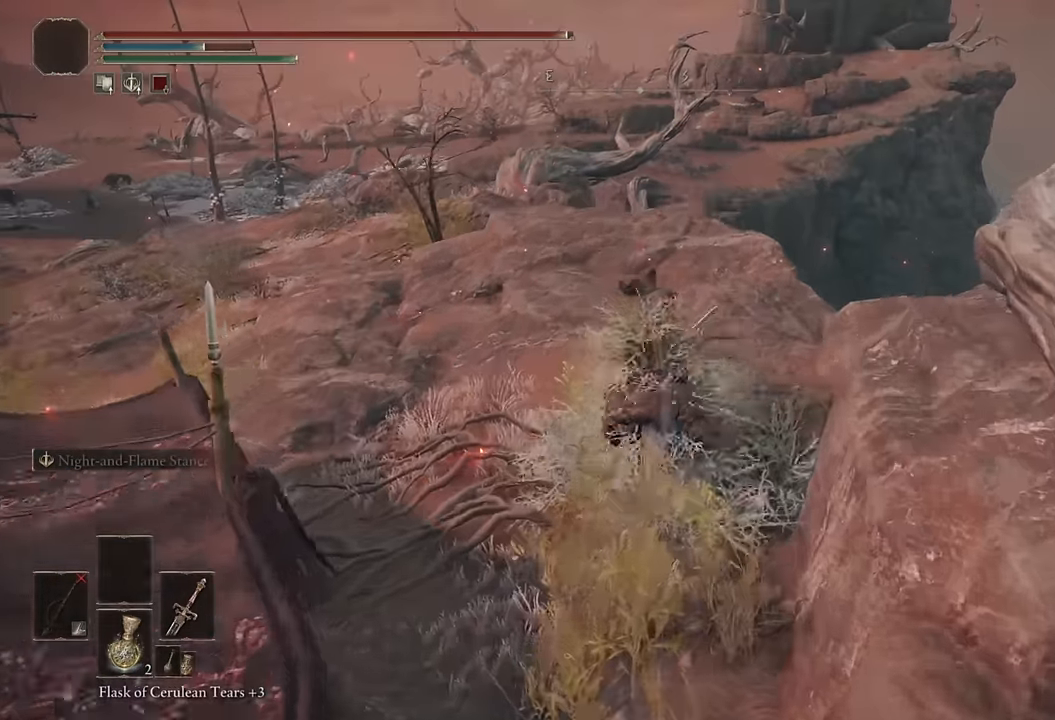
{"buttons": [], "left_stick": "up", "right_stick": "center", "events": [[317, "CIRCLE", "down"], [433, "CIRCLE", "up"]]}
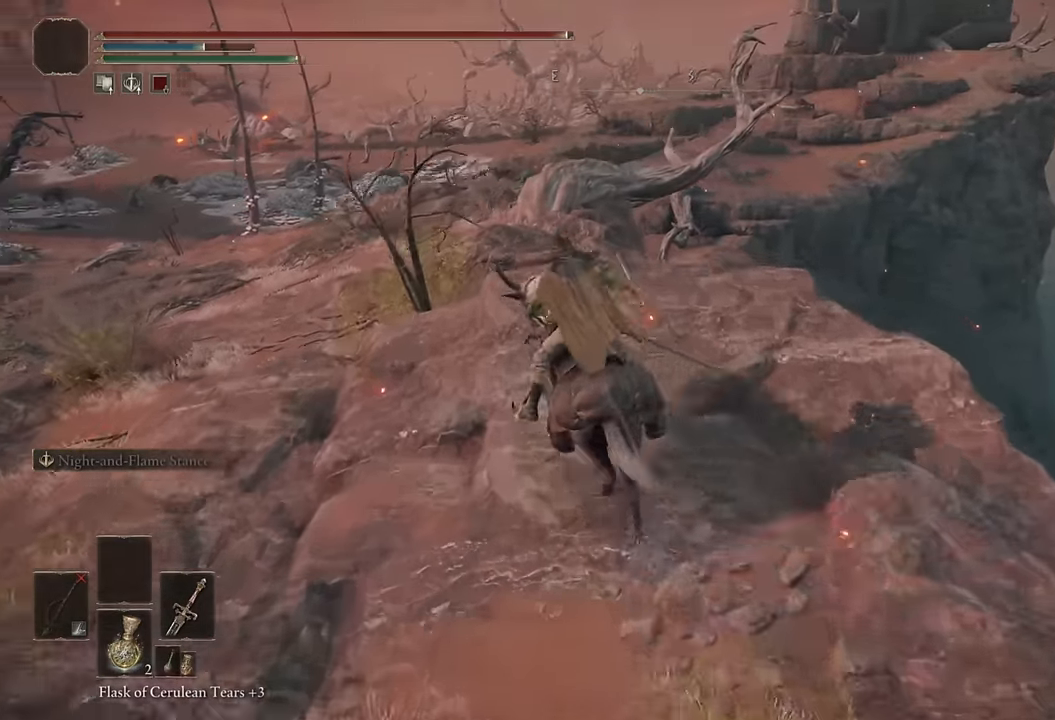
{"buttons": [], "left_stick": "up", "right_stick": "down", "events": [[67, "right_stick", "down-left"], [200, "right_stick", "center"], [400, "right_stick", "down"]]}
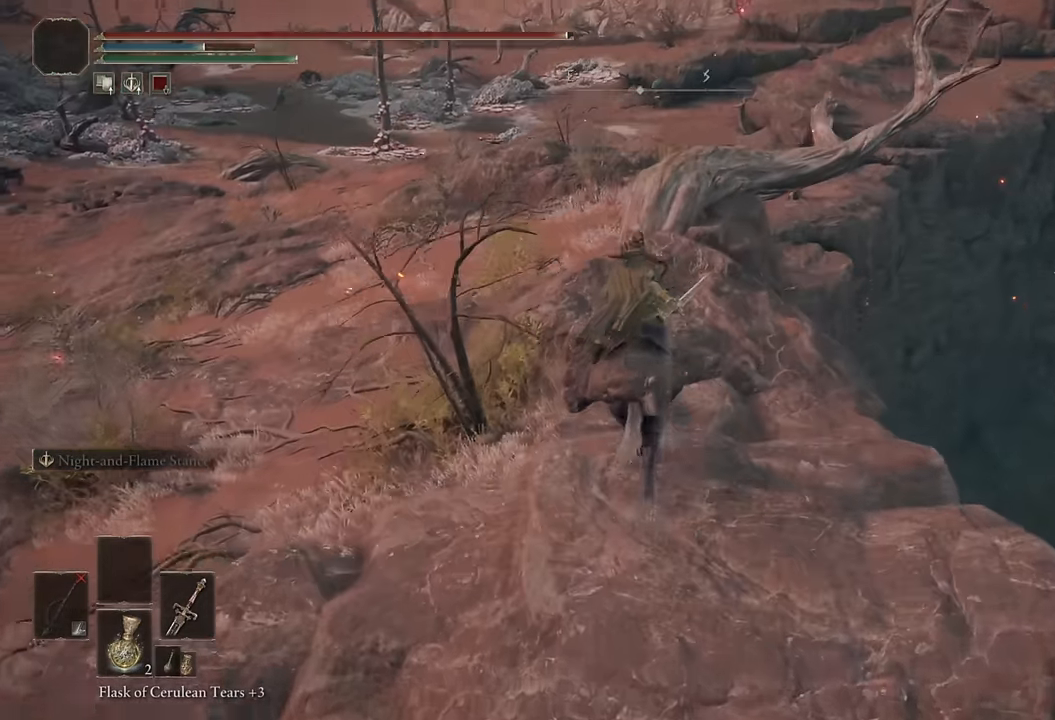
{"buttons": [], "left_stick": "up", "right_stick": "center", "events": [[17, "right_stick", "center"], [333, "CIRCLE", "down"], [450, "CIRCLE", "up"]]}
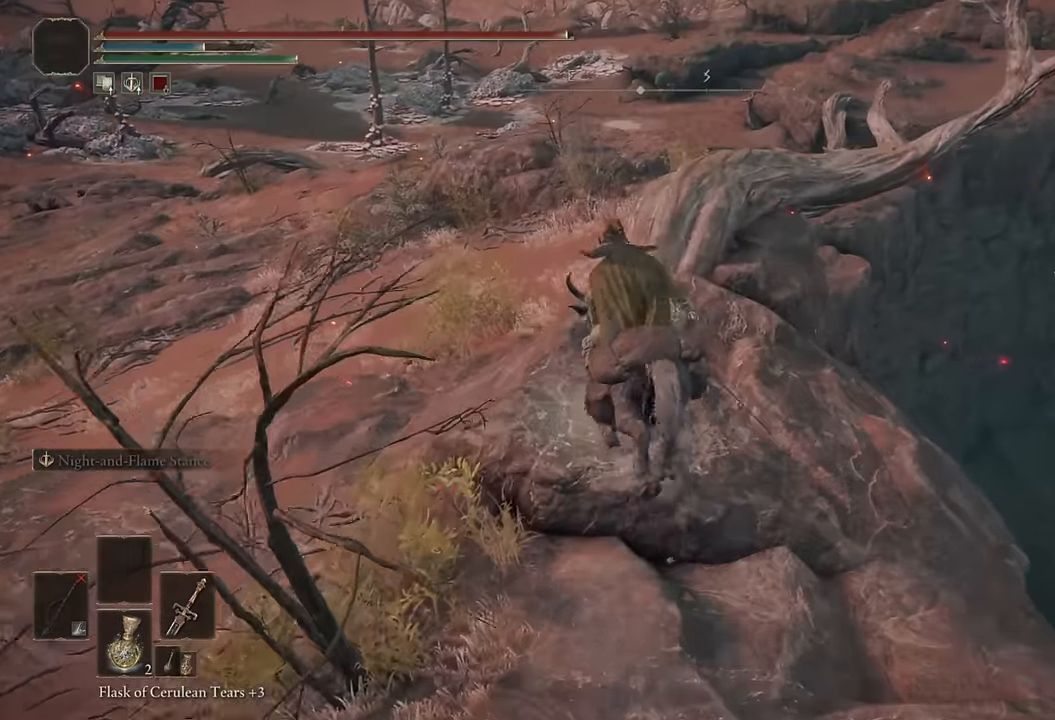
{"buttons": [], "left_stick": "up", "right_stick": "down", "events": [[17, "CIRCLE", "down"], [150, "CIRCLE", "up"], [433, "right_stick", "down"]]}
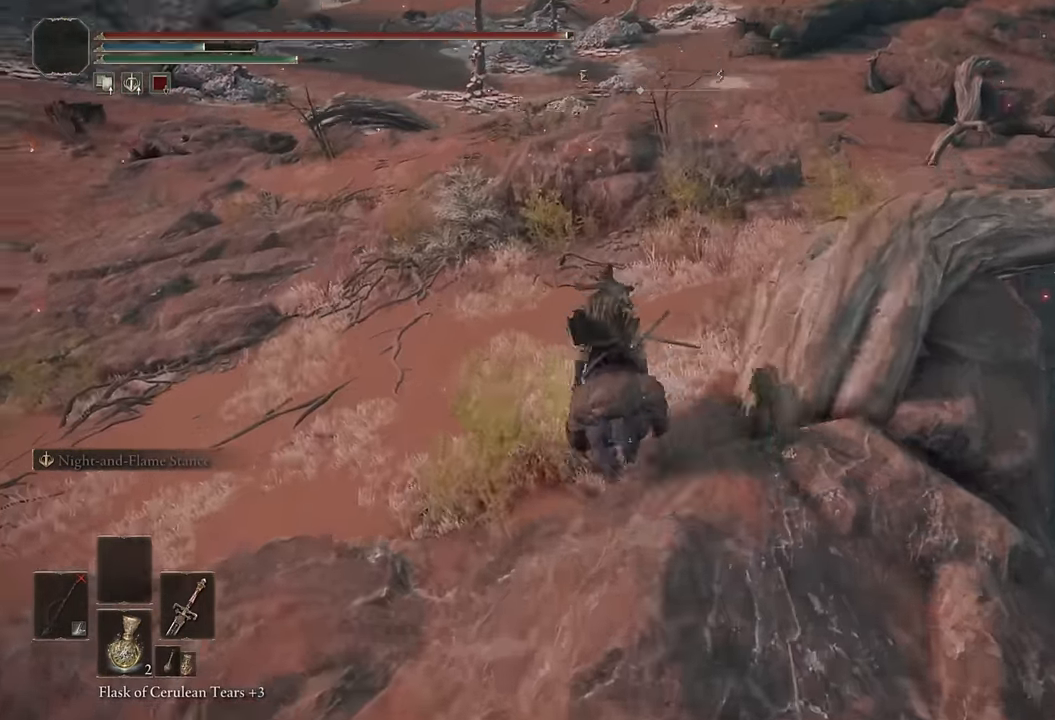
{"buttons": ["CIRCLE"], "left_stick": "up", "right_stick": "center", "events": [[83, "right_stick", "center"], [417, "CIRCLE", "down"]]}
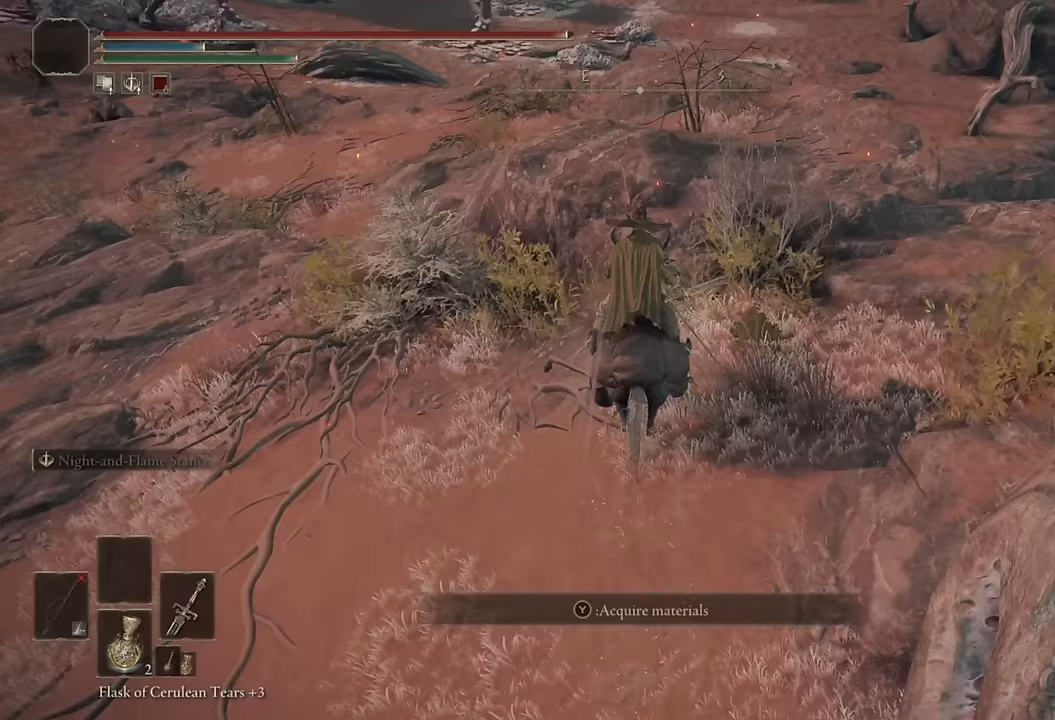
{"buttons": [], "left_stick": "up", "right_stick": "center", "events": [[33, "CIRCLE", "up"], [267, "right_stick", "up"], [367, "right_stick", "center"]]}
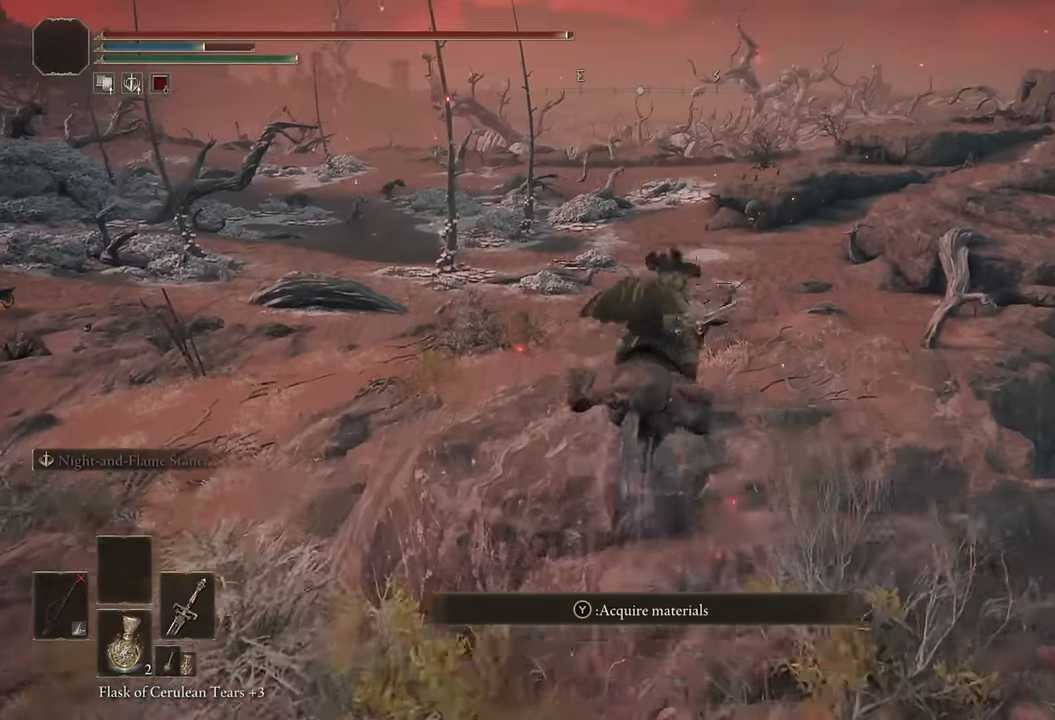
{"buttons": [], "left_stick": "up", "right_stick": "center", "events": [[367, "right_stick", "down"], [500, "right_stick", "center"]]}
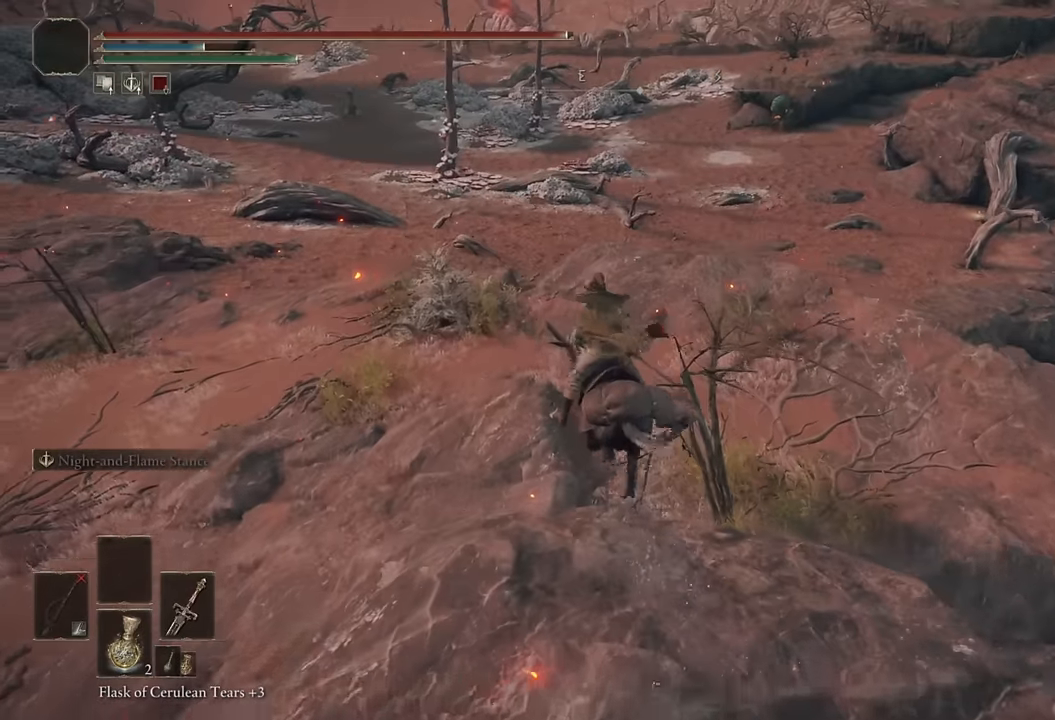
{"buttons": ["CIRCLE"], "left_stick": "up-left", "right_stick": "center", "events": [[233, "CIRCLE", "down"], [333, "CIRCLE", "up"], [433, "CIRCLE", "down"], [500, "left_stick", "up-left"]]}
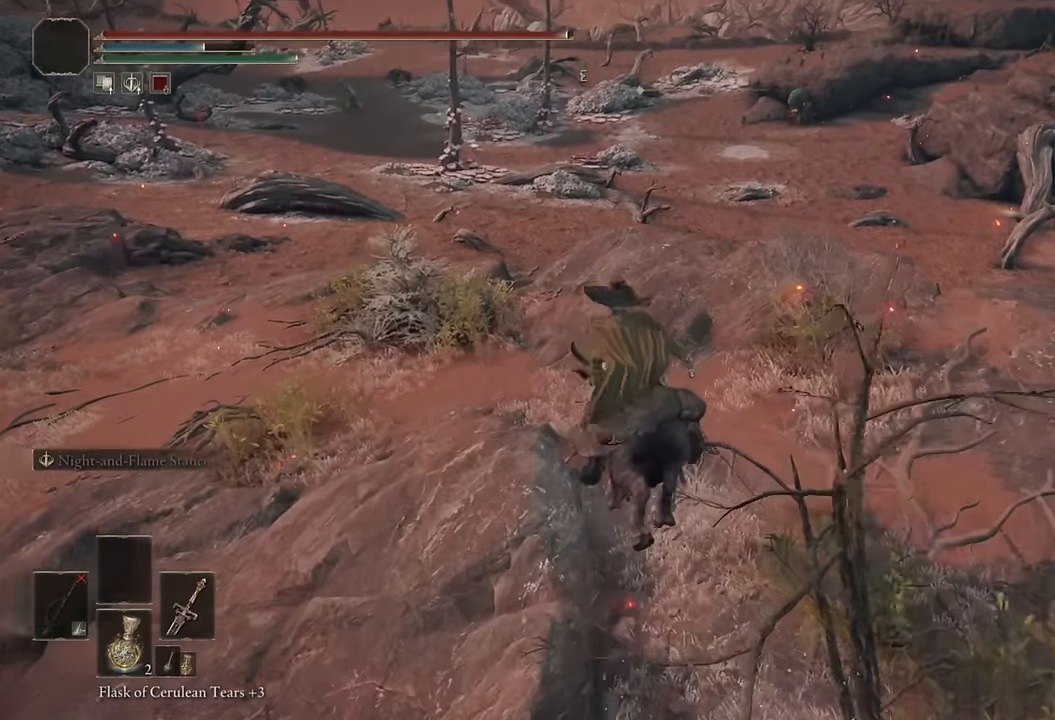
{"buttons": [], "left_stick": "up-left", "right_stick": "down-left", "events": [[17, "CIRCLE", "up"], [100, "CIRCLE", "down"], [167, "CIRCLE", "up"], [233, "CIRCLE", "down"], [333, "CIRCLE", "up"], [400, "right_stick", "down-left"]]}
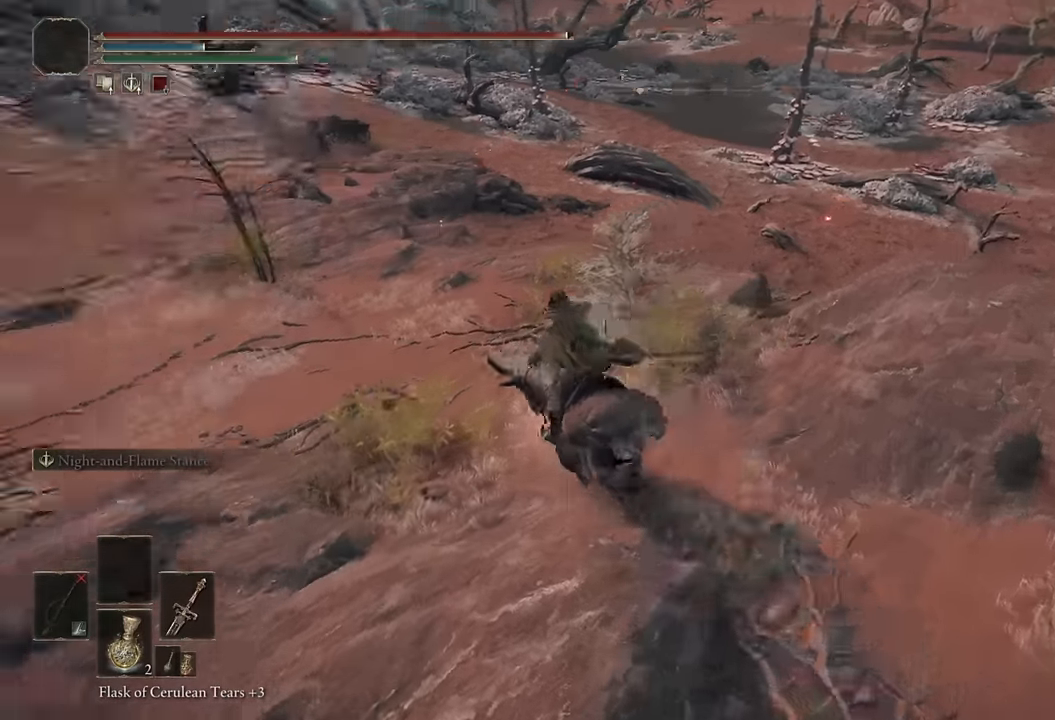
{"buttons": ["CIRCLE"], "left_stick": "up", "right_stick": "center", "events": [[33, "left_stick", "up"], [233, "right_stick", "center"], [417, "CIRCLE", "down"]]}
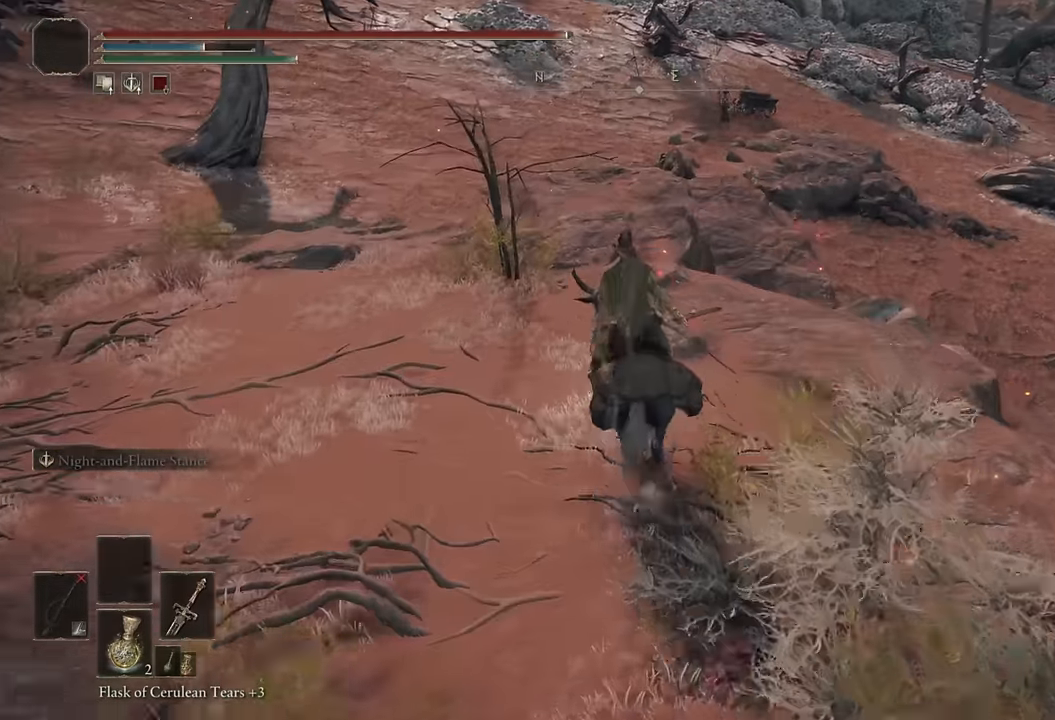
{"buttons": [], "left_stick": "up-right", "right_stick": "center", "events": [[17, "CIRCLE", "up"], [150, "left_stick", "up-right"], [150, "right_stick", "down"], [367, "right_stick", "center"]]}
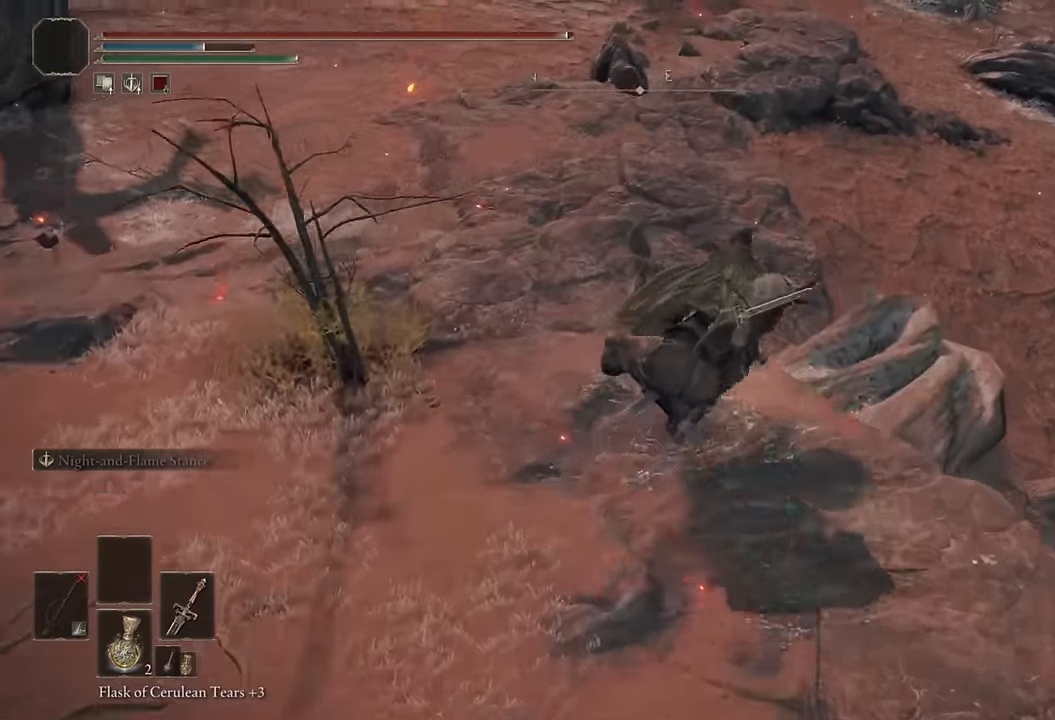
{"buttons": [], "left_stick": "up-right", "right_stick": "down-right", "events": [[50, "CROSS", "down"], [150, "CROSS", "up"], [417, "right_stick", "down-right"]]}
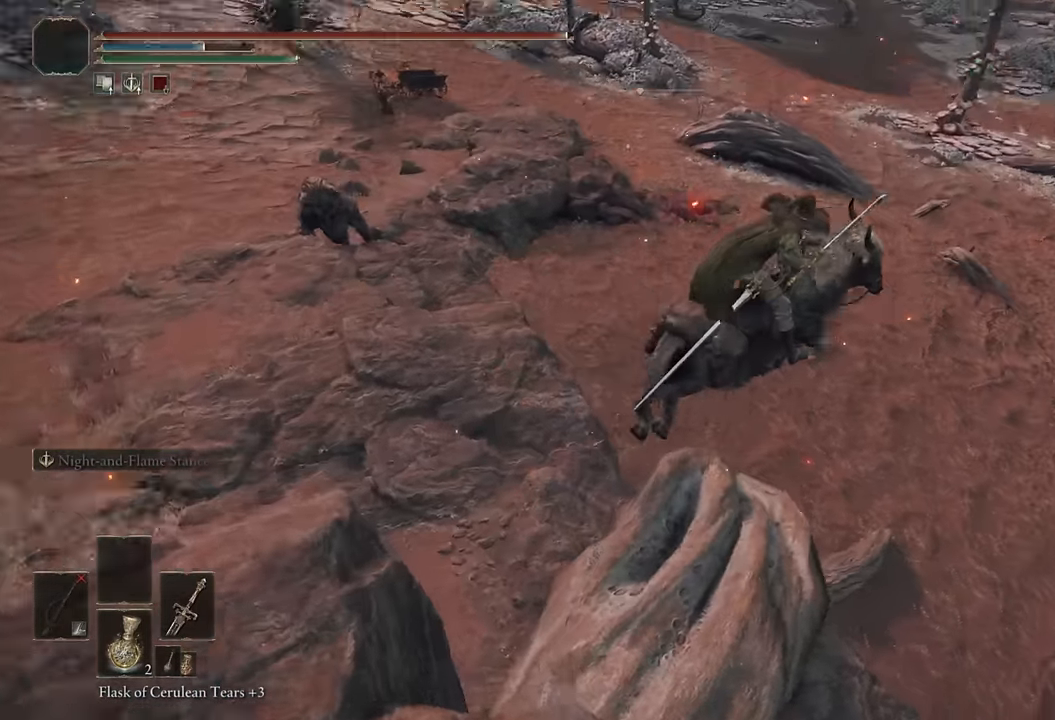
{"buttons": [], "left_stick": "up-right", "right_stick": "center", "events": [[33, "right_stick", "center"]]}
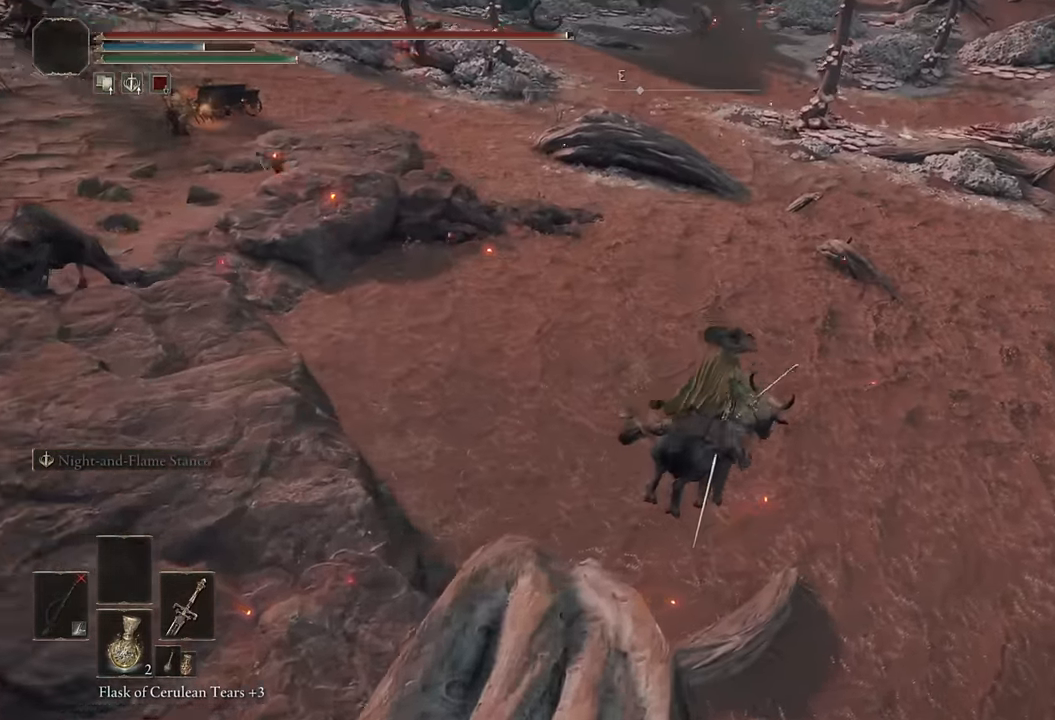
{"buttons": [], "left_stick": "up-right", "right_stick": "up-right", "events": [[383, "right_stick", "up-right"]]}
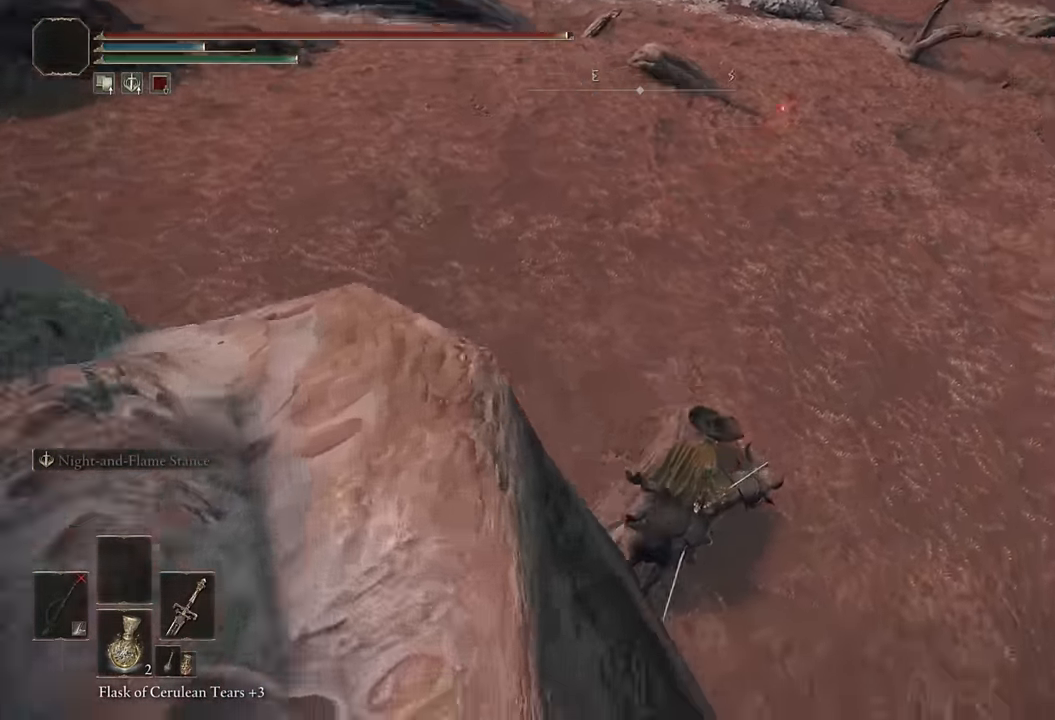
{"buttons": [], "left_stick": "up-right", "right_stick": "center", "events": [[17, "right_stick", "center"], [150, "CIRCLE", "down"], [234, "CIRCLE", "up"], [300, "CIRCLE", "down"], [384, "CIRCLE", "up"]]}
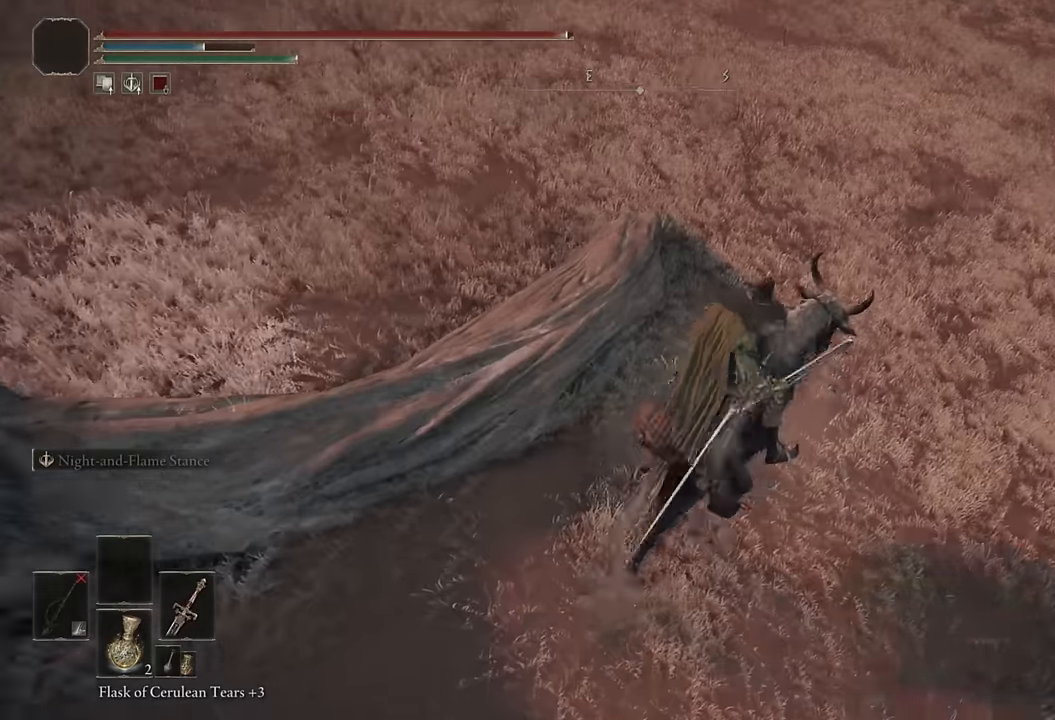
{"buttons": [], "left_stick": "up", "right_stick": "center", "events": [[34, "left_stick", "up"], [100, "right_stick", "up"], [284, "right_stick", "center"]]}
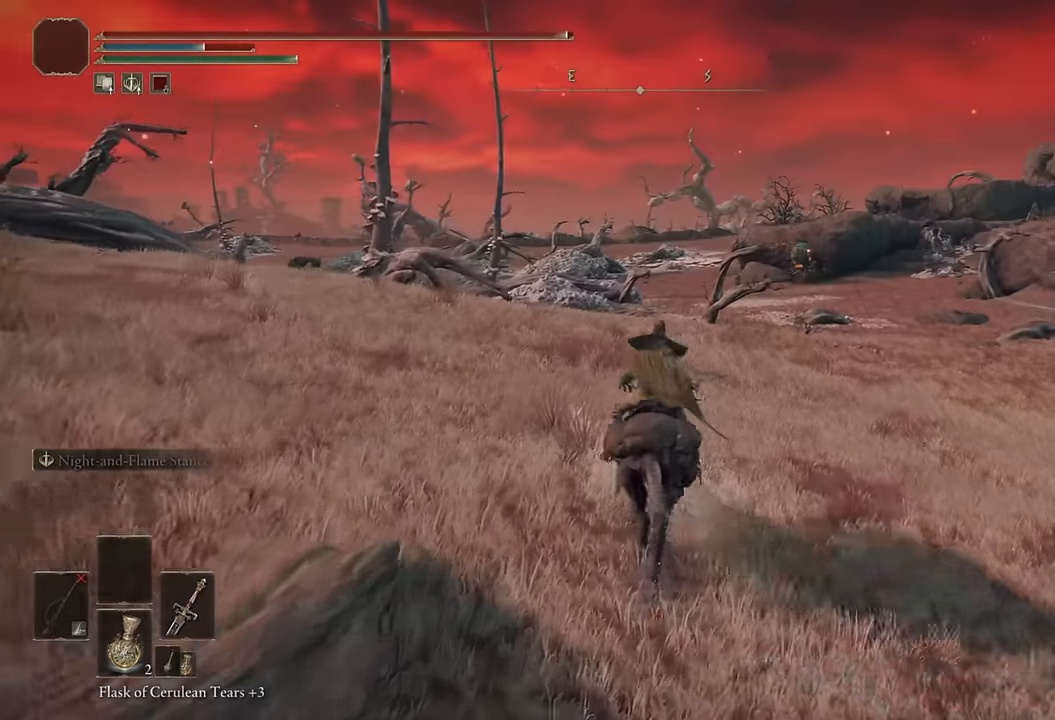
{"buttons": [], "left_stick": "up", "right_stick": "center", "events": [[167, "CIRCLE", "down"], [300, "CIRCLE", "up"]]}
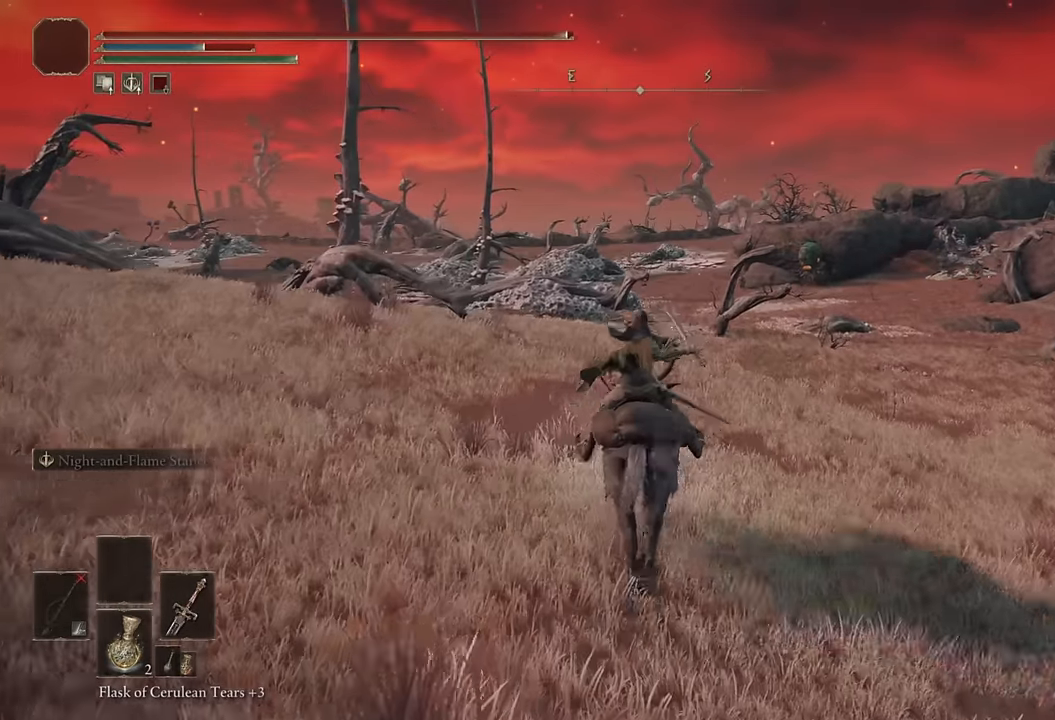
{"buttons": [], "left_stick": "up", "right_stick": "center", "events": [[134, "right_stick", "down-right"], [217, "right_stick", "center"], [417, "CIRCLE", "down"], [484, "CIRCLE", "up"]]}
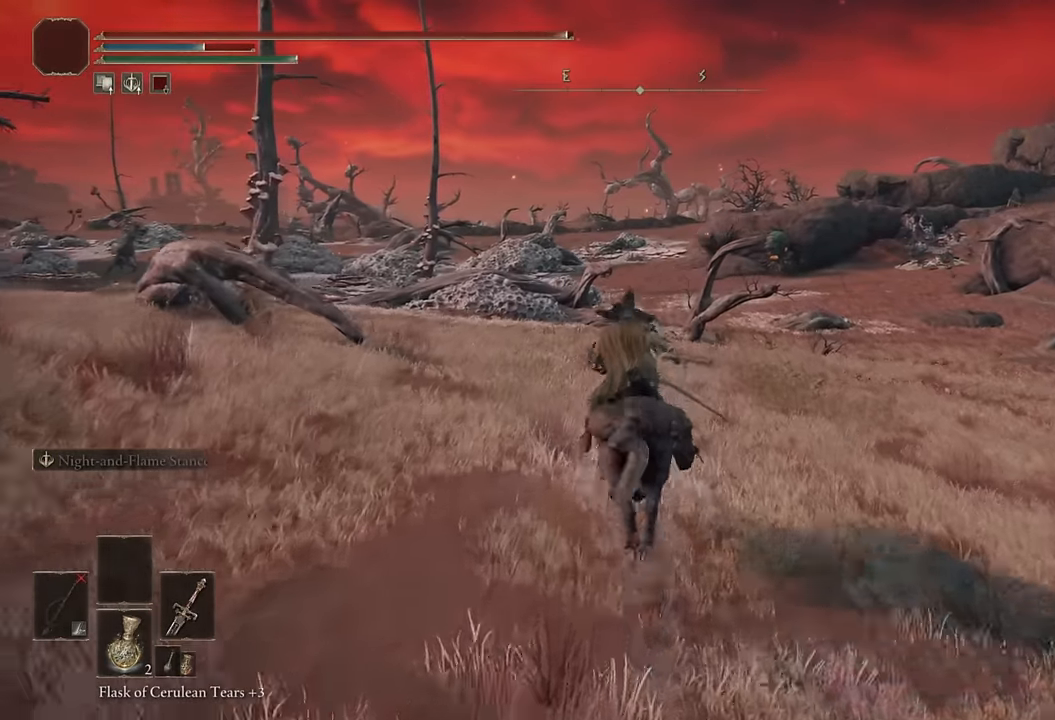
{"buttons": [], "left_stick": "up", "right_stick": "center", "events": []}